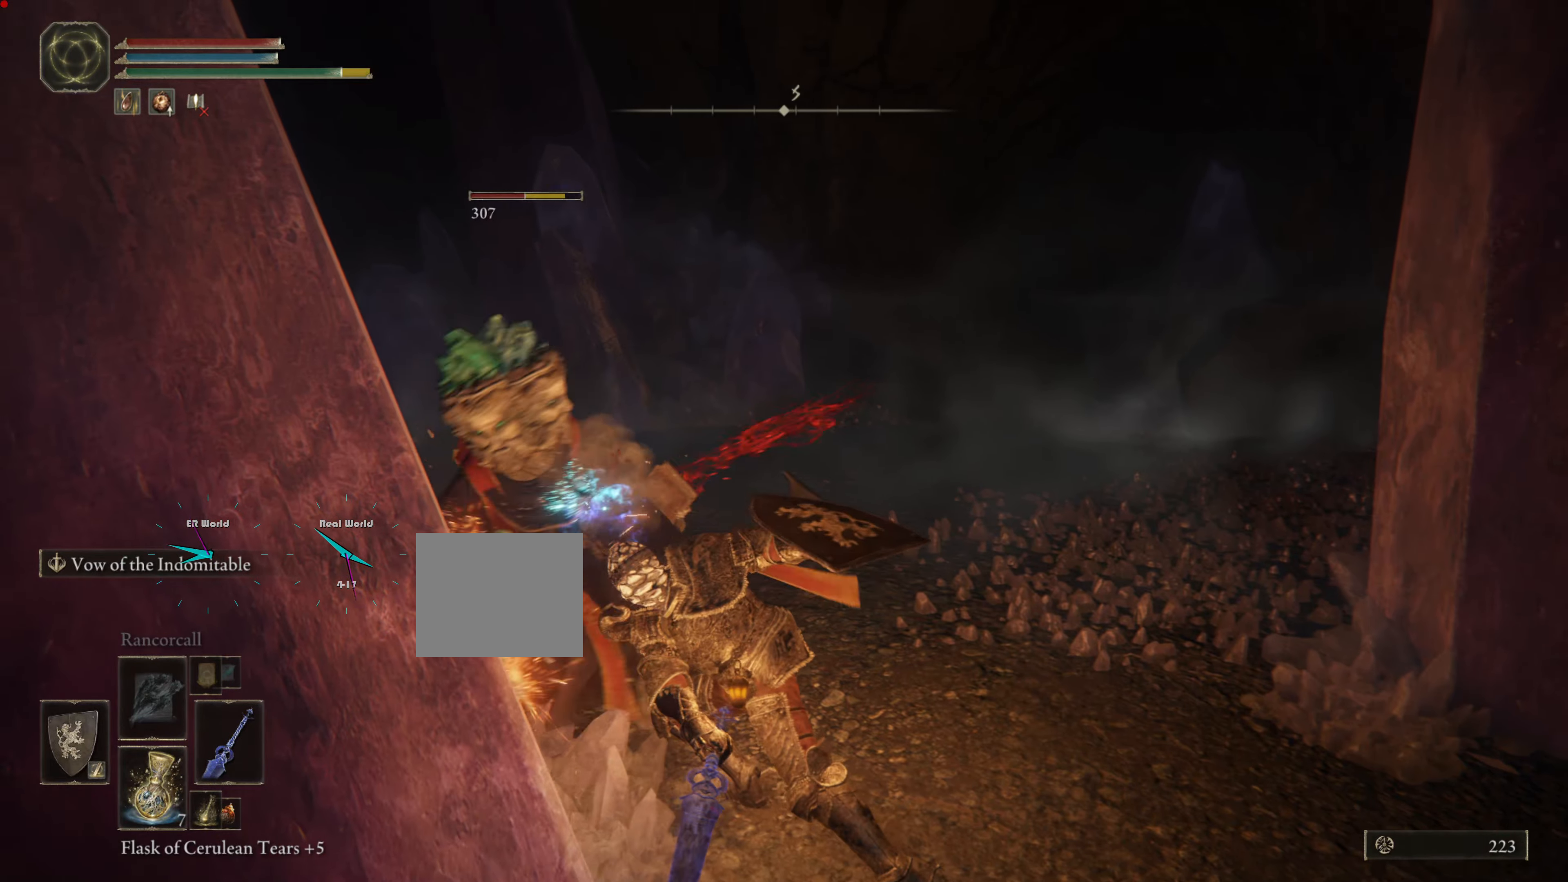
Gameplay with a controller (PlayStation layout); each line is a JSON object with the inputs held at the frame after it. "events" lists button and stick changes between this image and that frame as [ms after this image, input, new state], when the widget could be followed in between.
{"buttons": [], "left_stick": "up-left", "right_stick": "center", "events": [[100, "R1", "up"], [183, "R1", "down"], [234, "R1", "up"], [334, "R1", "down"], [417, "R1", "up"]]}
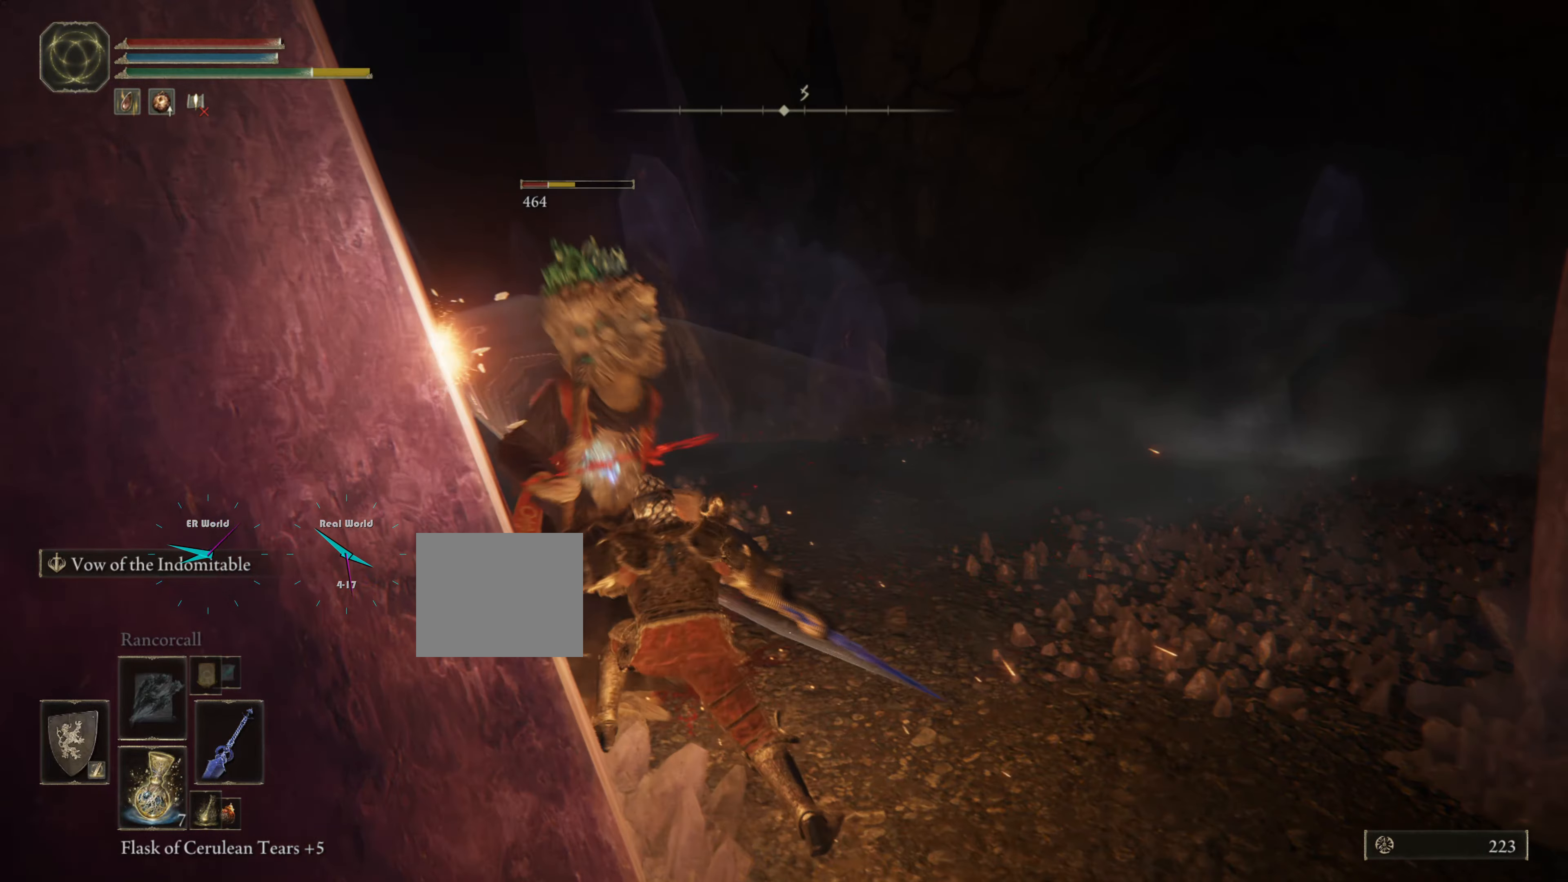
{"buttons": [], "left_stick": "up-left", "right_stick": "center"}
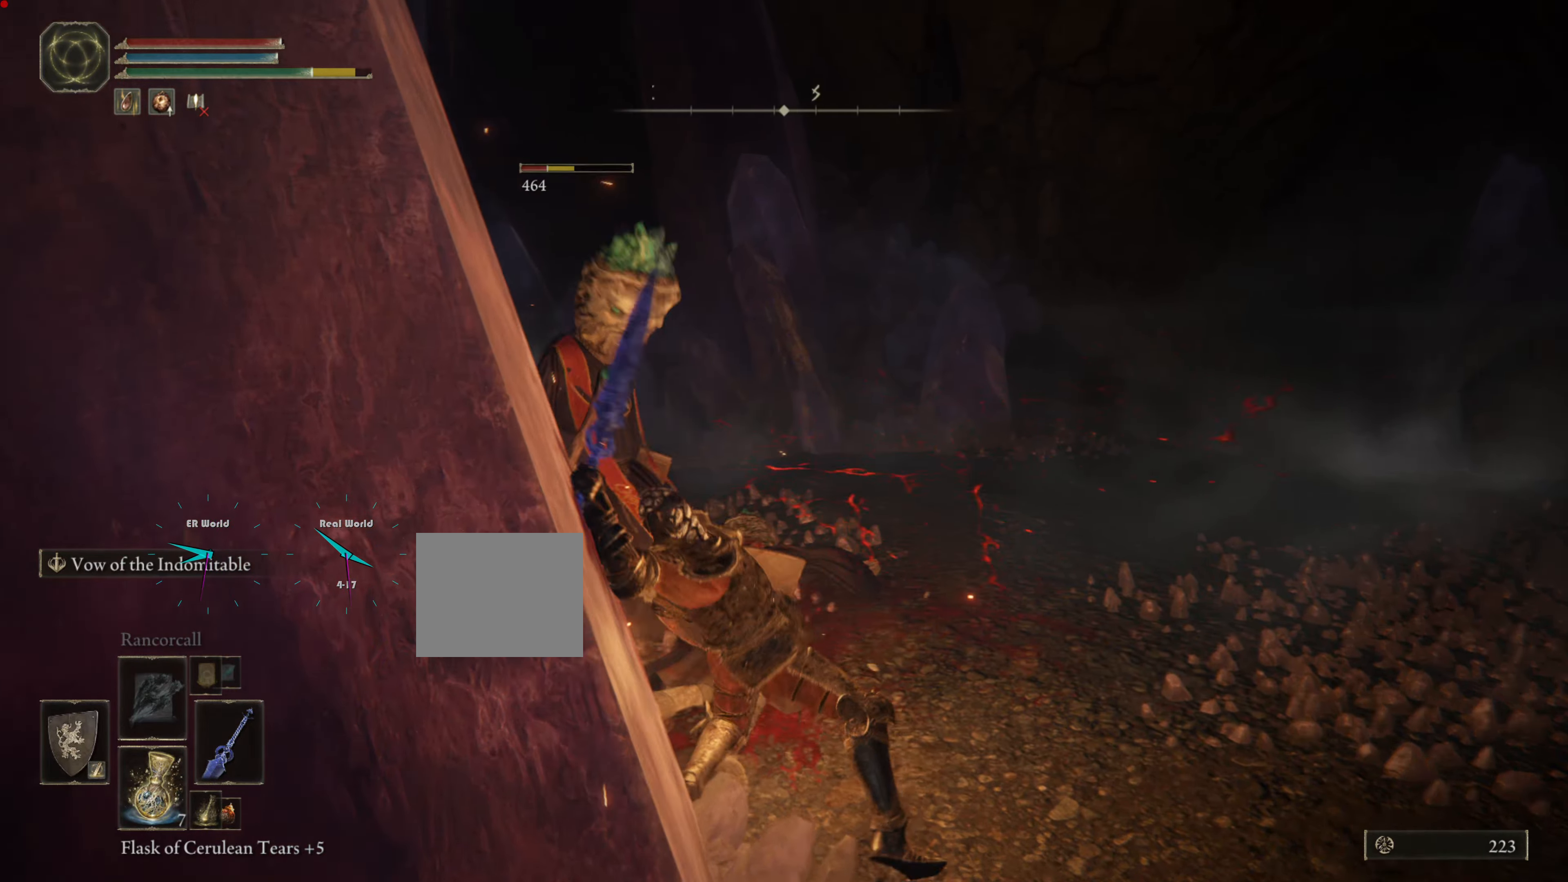
{"buttons": ["R1"], "left_stick": "up-left", "right_stick": "center", "events": [[67, "R1", "down"], [200, "R1", "up"], [317, "R1", "down"], [400, "R1", "up"], [434, "R1", "down"]]}
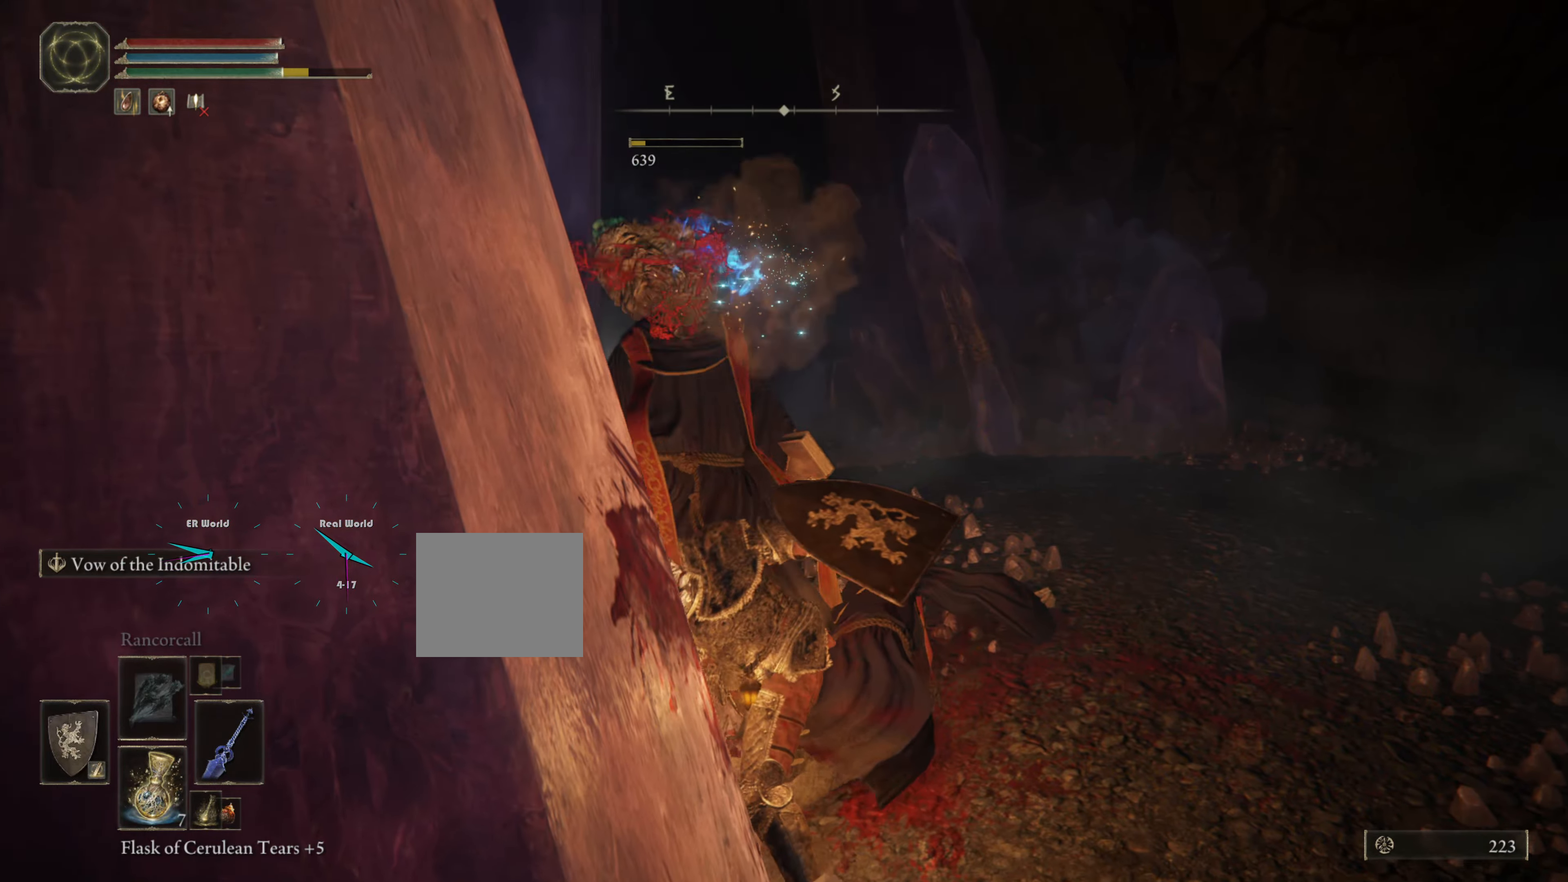
{"buttons": [], "left_stick": "up-right", "right_stick": "center", "events": [[101, "R1", "up"], [134, "R1", "down"], [217, "left_stick", "up"], [234, "R1", "up"], [418, "left_stick", "up-right"]]}
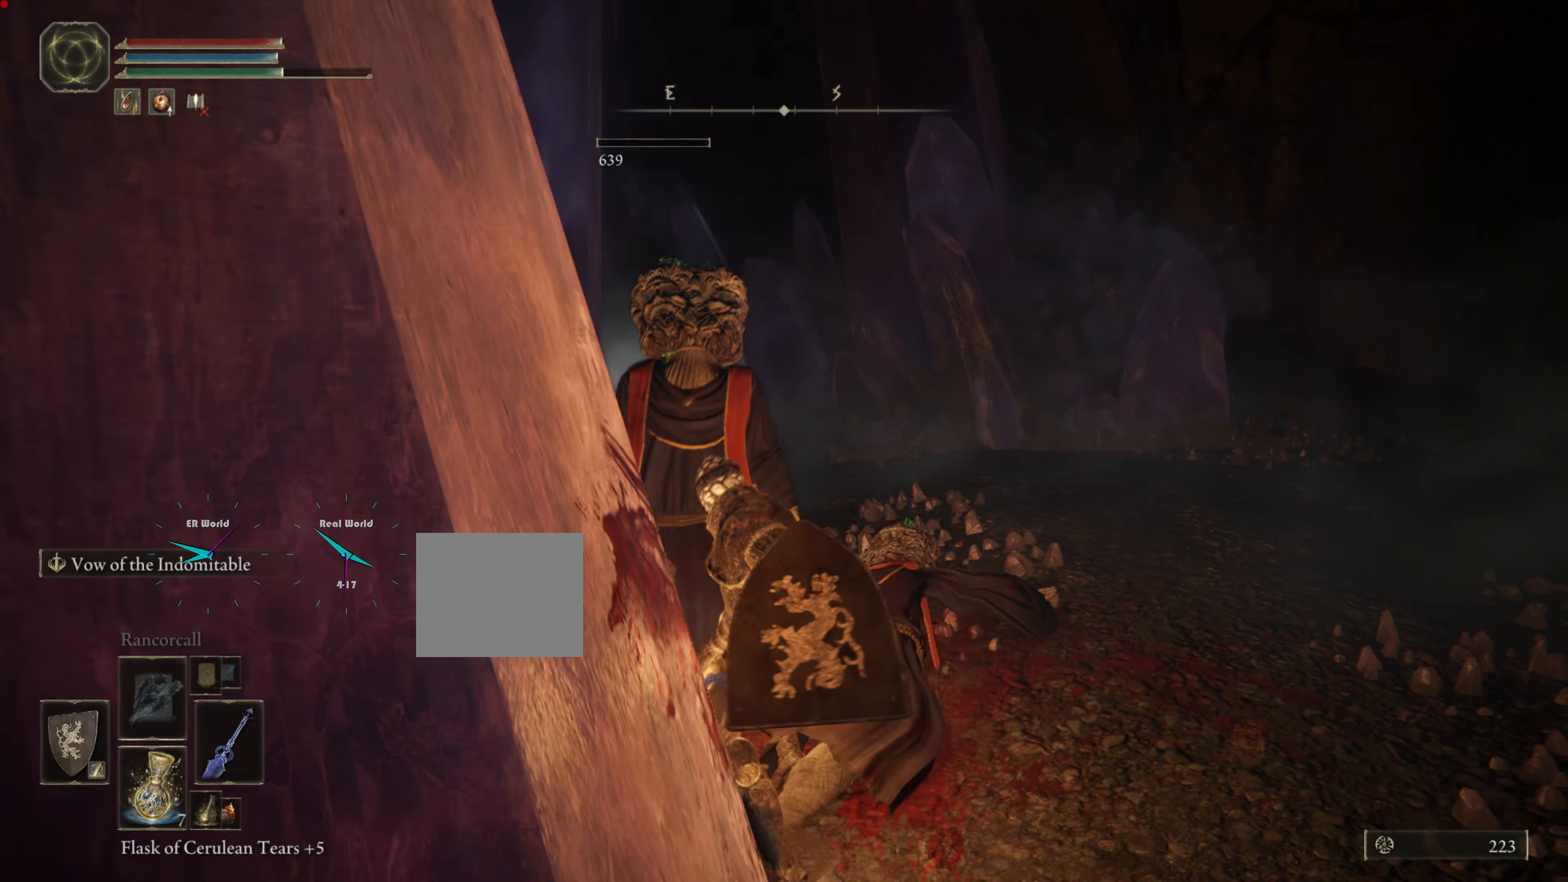
{"buttons": [], "left_stick": "up-right", "right_stick": "center", "events": []}
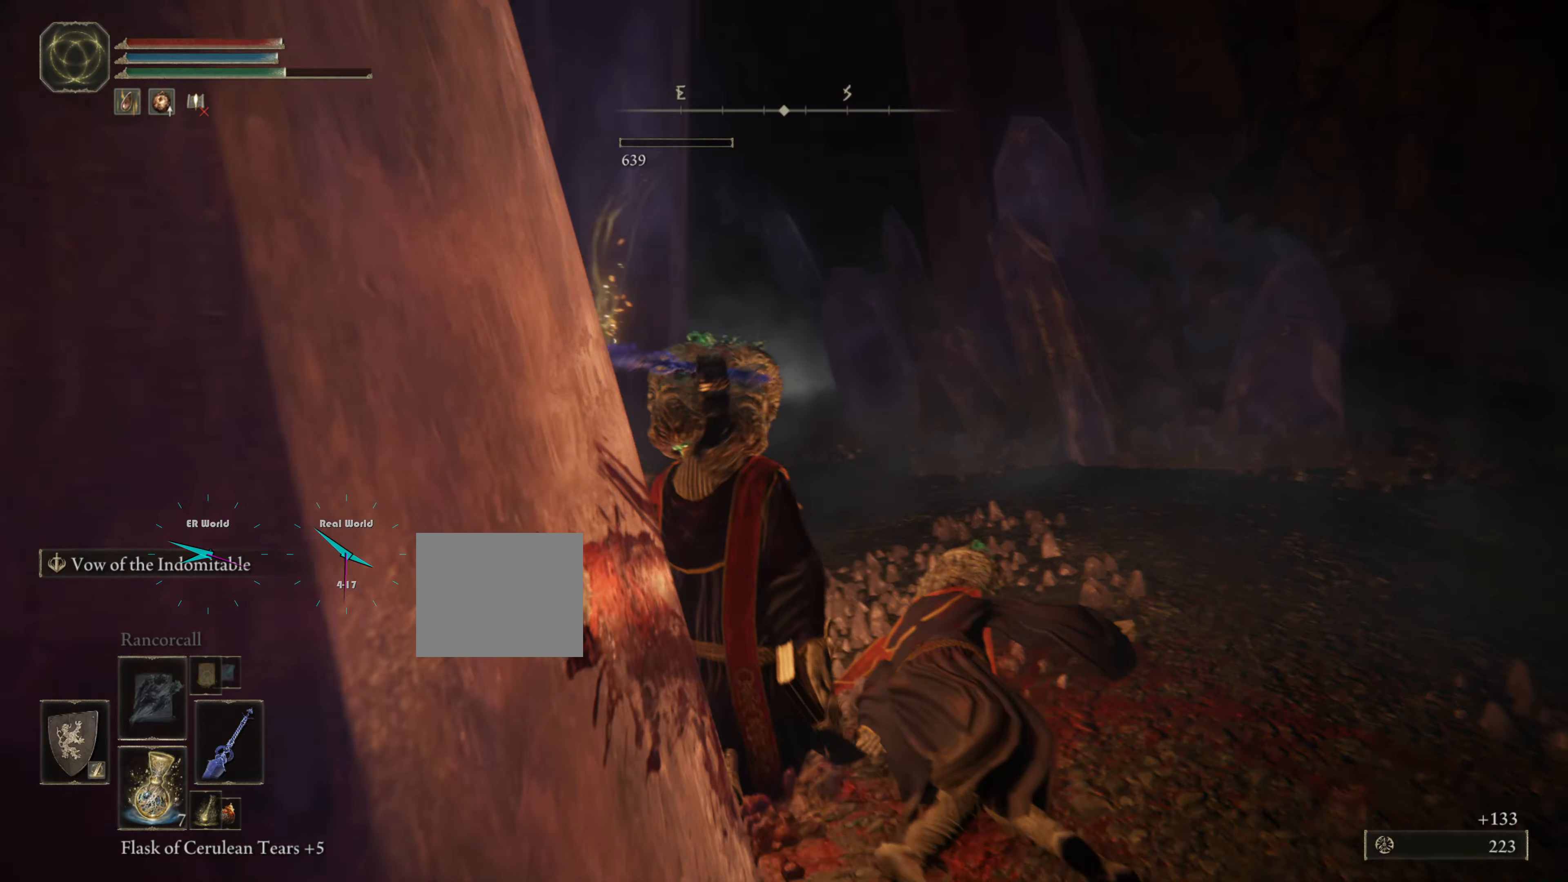
{"buttons": [], "left_stick": "center", "right_stick": "center"}
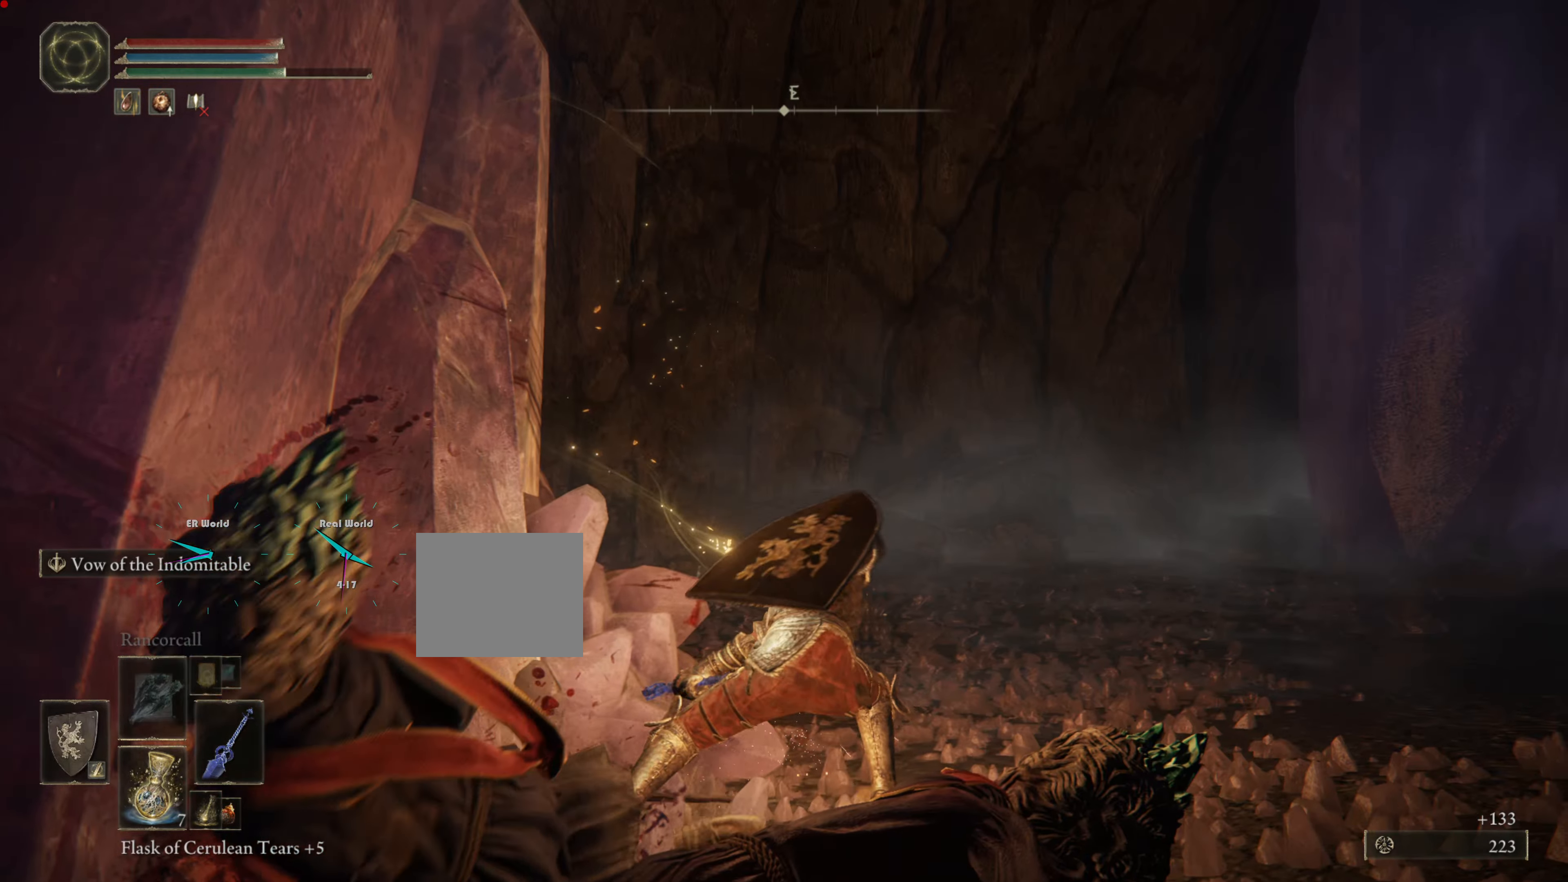
{"buttons": [], "left_stick": "down", "right_stick": "center", "events": [[150, "left_stick", "down"]]}
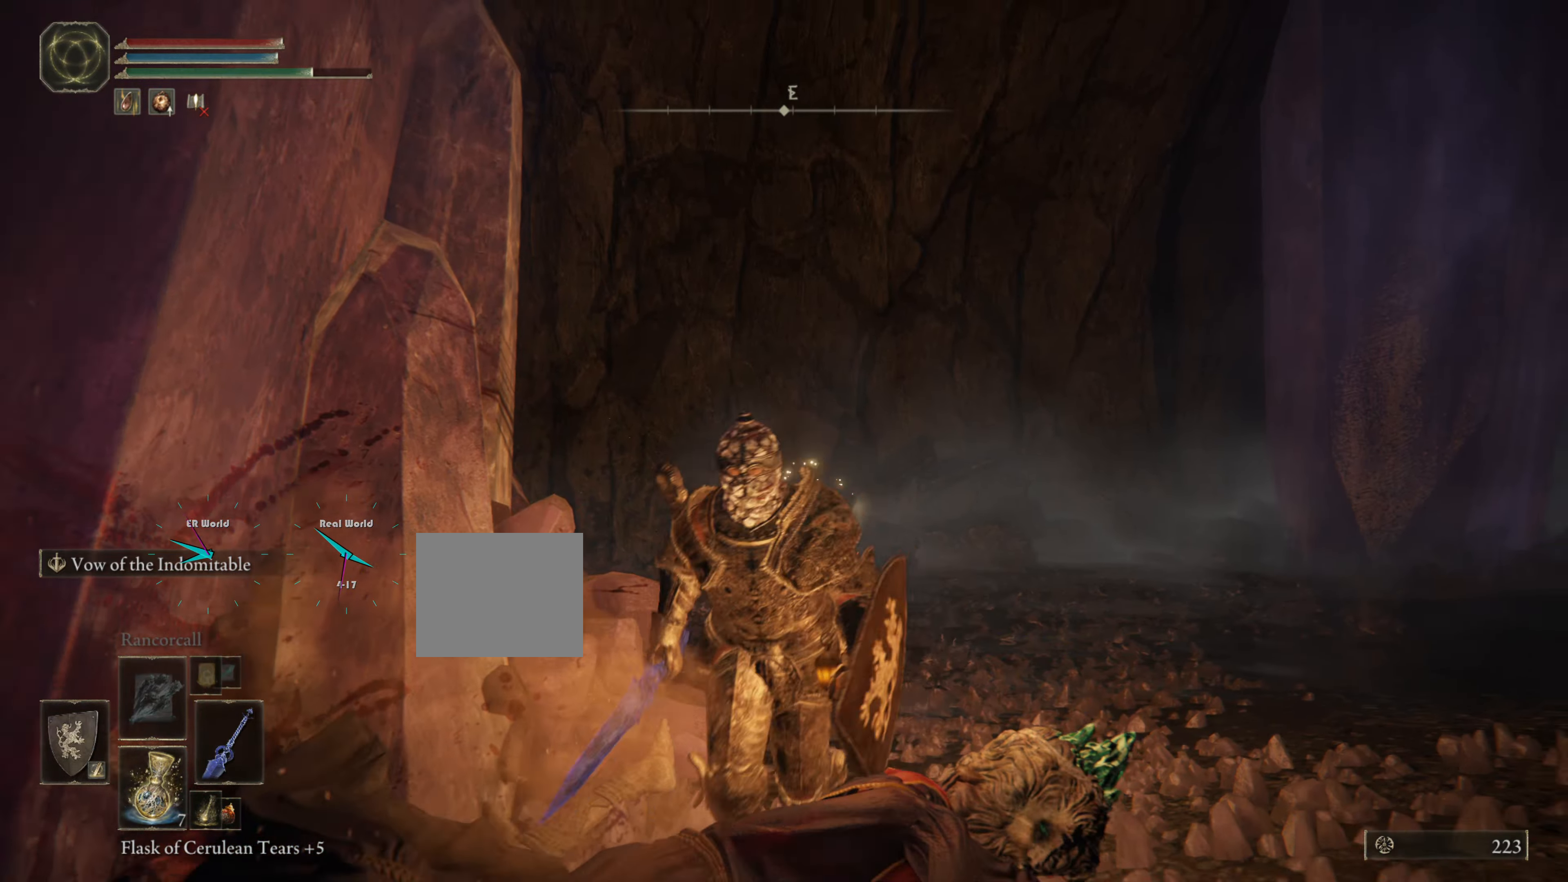
{"buttons": [], "left_stick": "center", "right_stick": "center", "events": [[33, "right_stick", "right"], [234, "right_stick", "center"], [317, "left_stick", "center"]]}
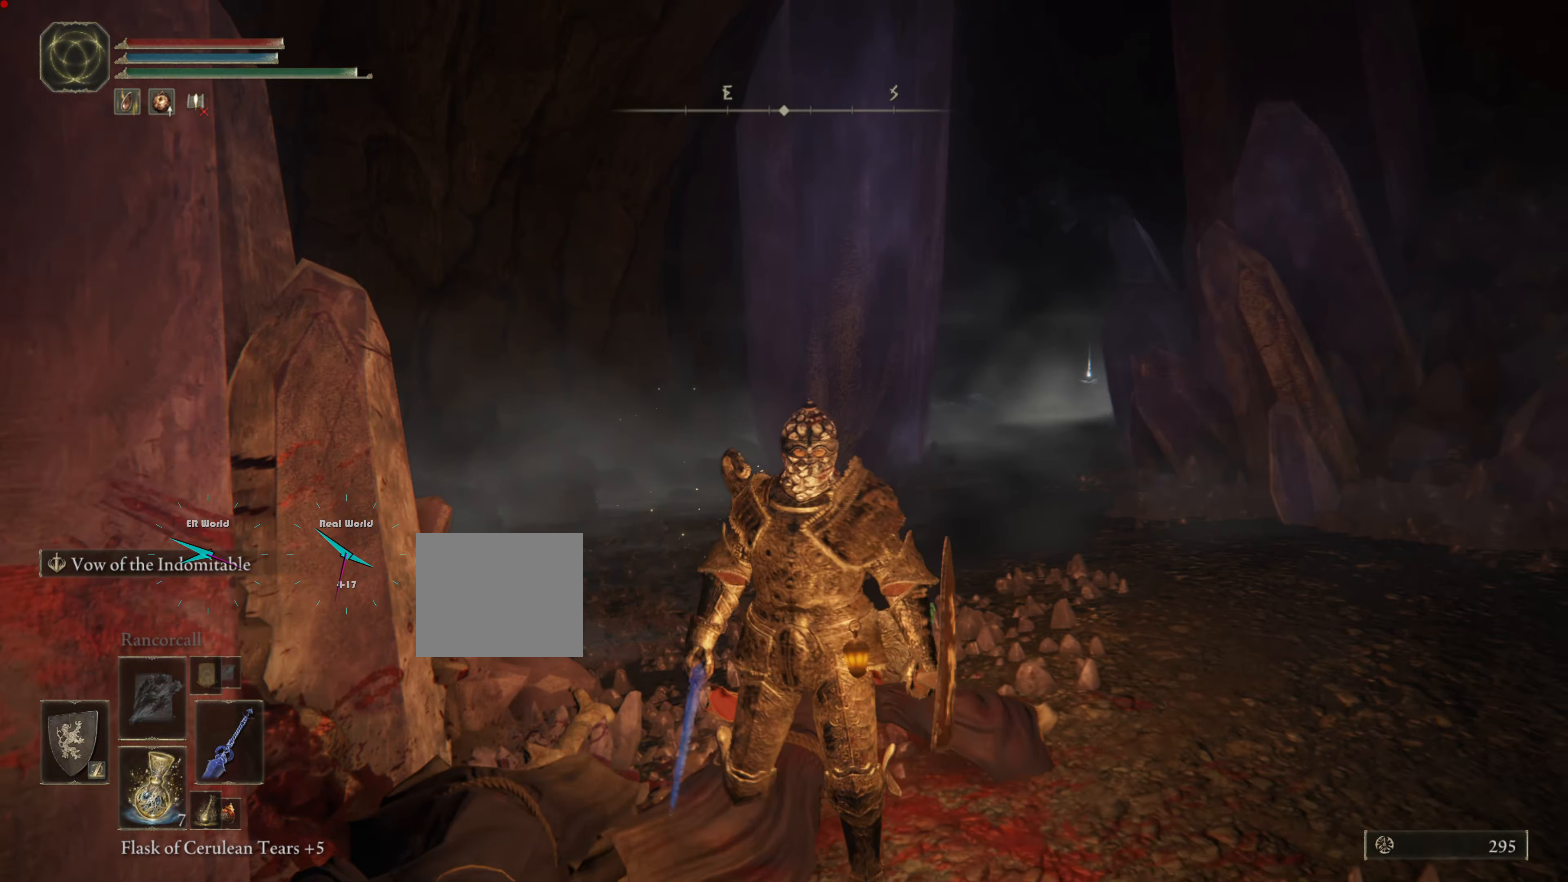
{"buttons": [], "left_stick": "center", "right_stick": "center"}
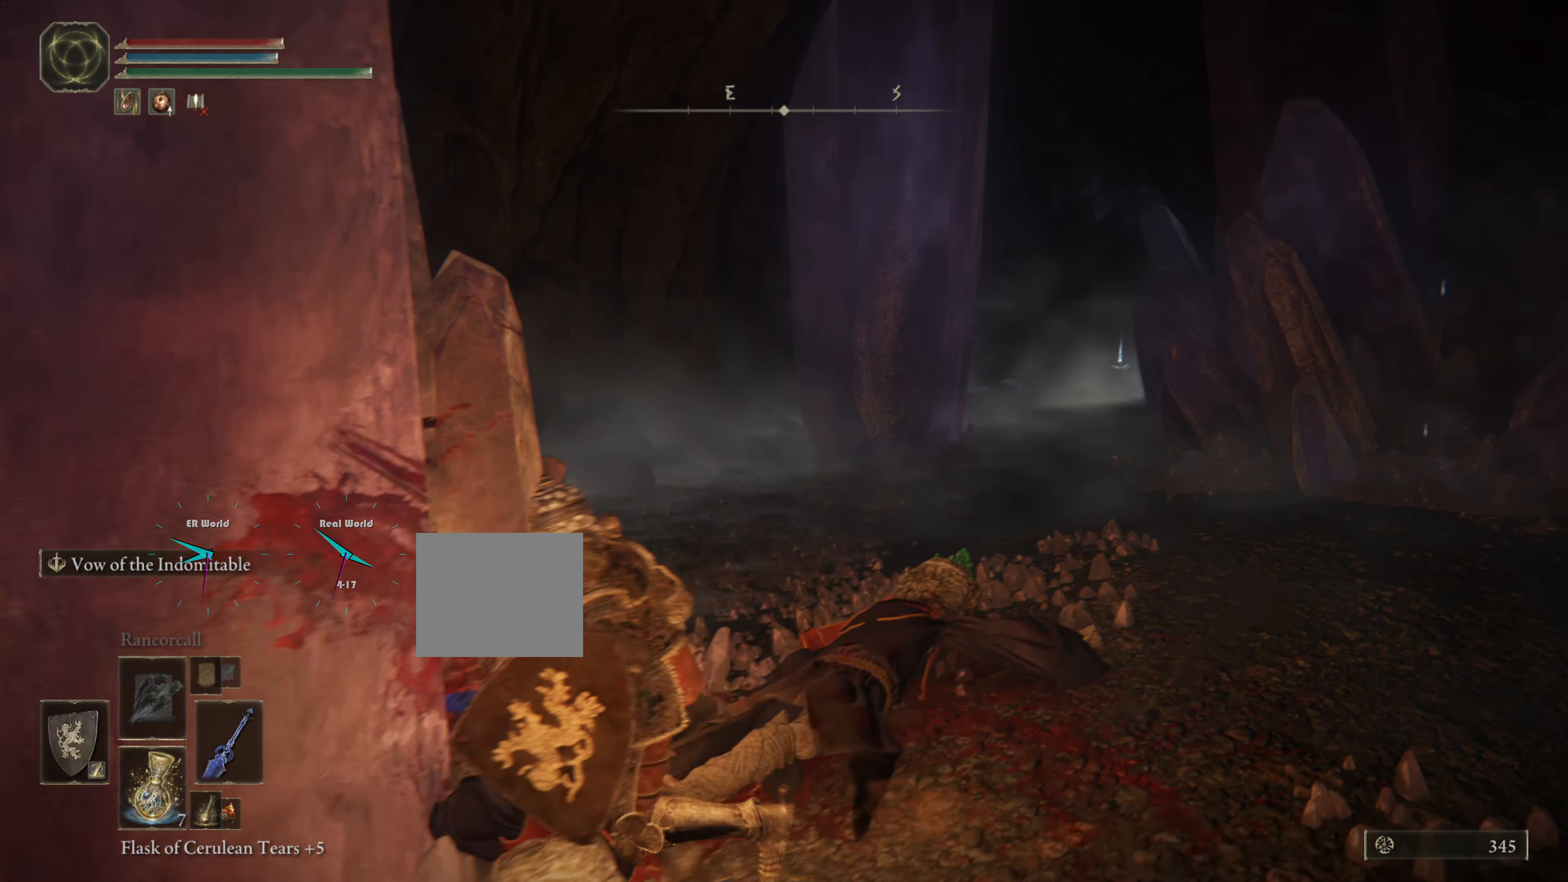
{"buttons": [], "left_stick": "center", "right_stick": "center", "events": []}
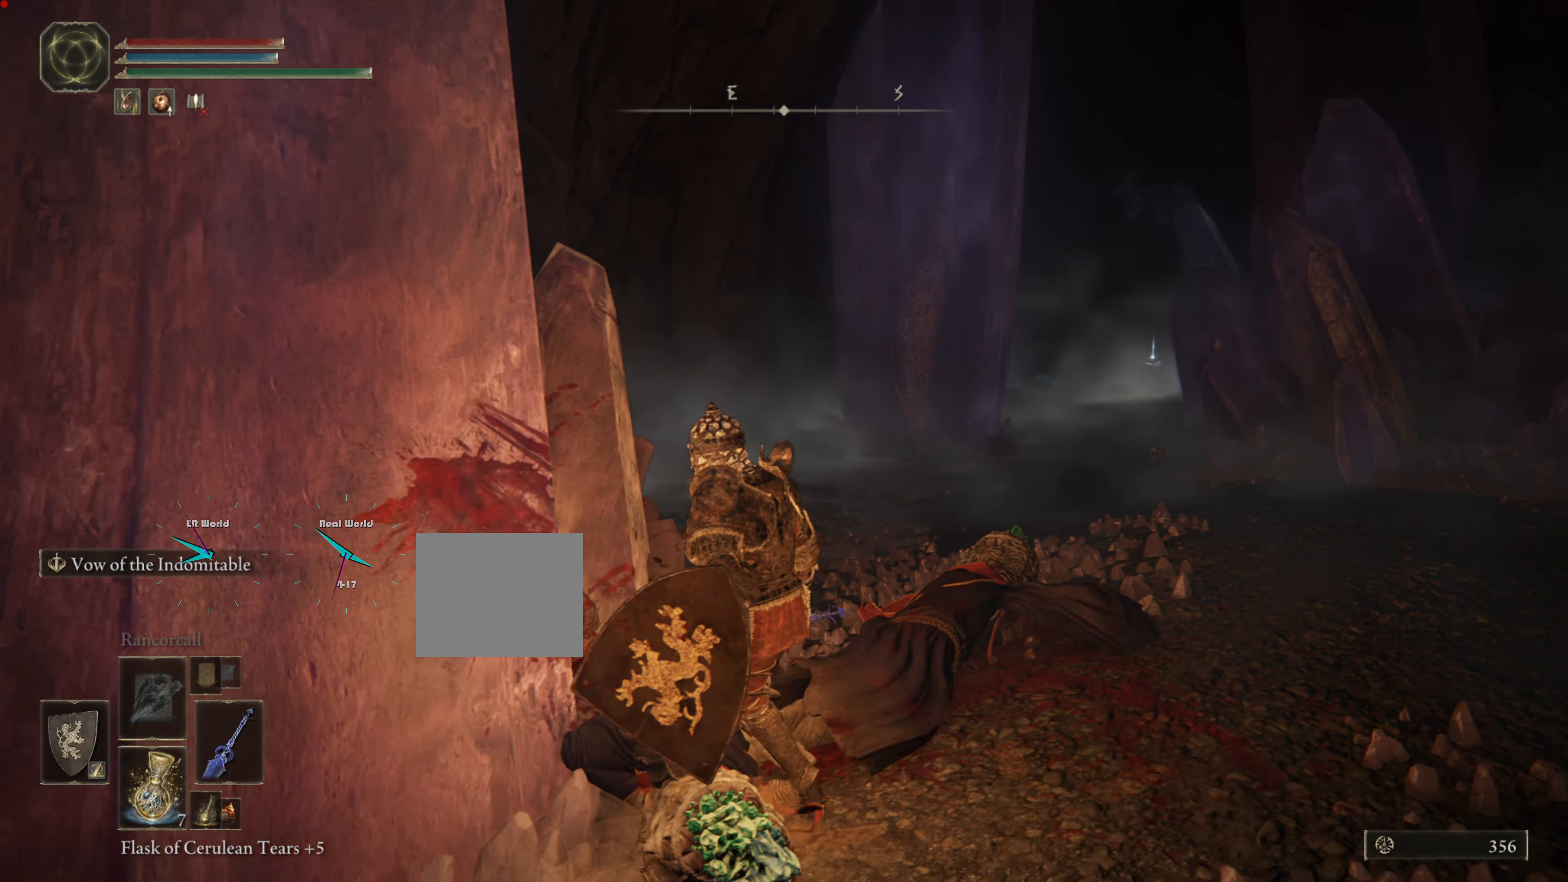
{"buttons": [], "left_stick": "center", "right_stick": "center", "events": [[150, "right_stick", "left"], [467, "right_stick", "center"]]}